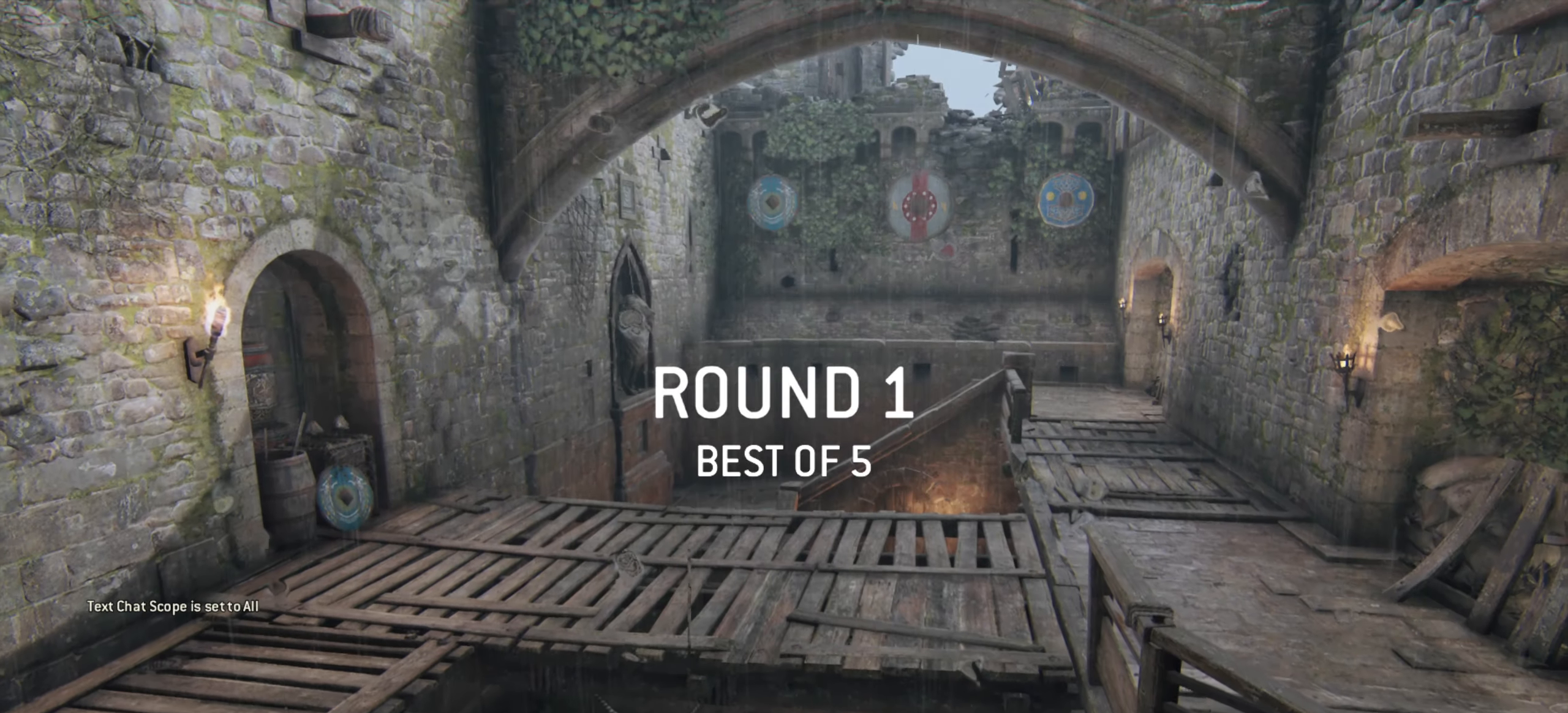
Gameplay with keyboard and mouse; each line is a JSON object with the keys and mouse buttons held at the frame after it. "events" lists presses ("down") and releases ("up") of "a", "ctrl", "d", "e", "q", "s", "shift", "space", "w", "mouse_left", "mouse_wheel", "mouse_right", "mouse_mb4" and "mouse_mb5" between this image and that frame as [ms after this image, input, new state], when the widget could be followed in between. "mouse_left", "mouse_wheel", "mouse_right", "mouse_mb4", "mouse_mb5" = the "left", "wheel", "right", "mb4", "mb5" buttons of the "mouse" list. No other keys are recorded. "wheel" means that the mouse wheel is clicked or scrolled. Mouse movement is not recorded.
{"keys": [], "mouse": [], "events": []}
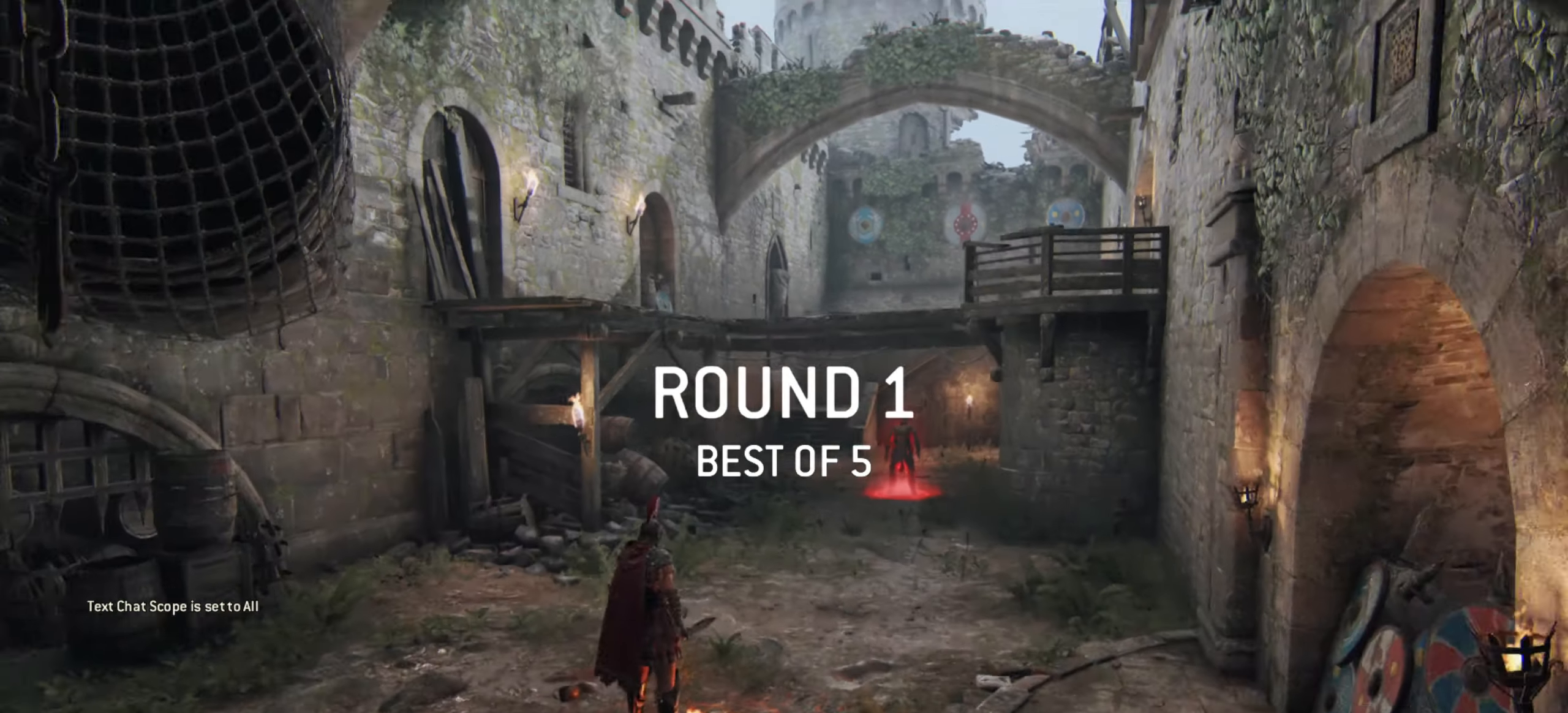
{"keys": [], "mouse": [], "events": []}
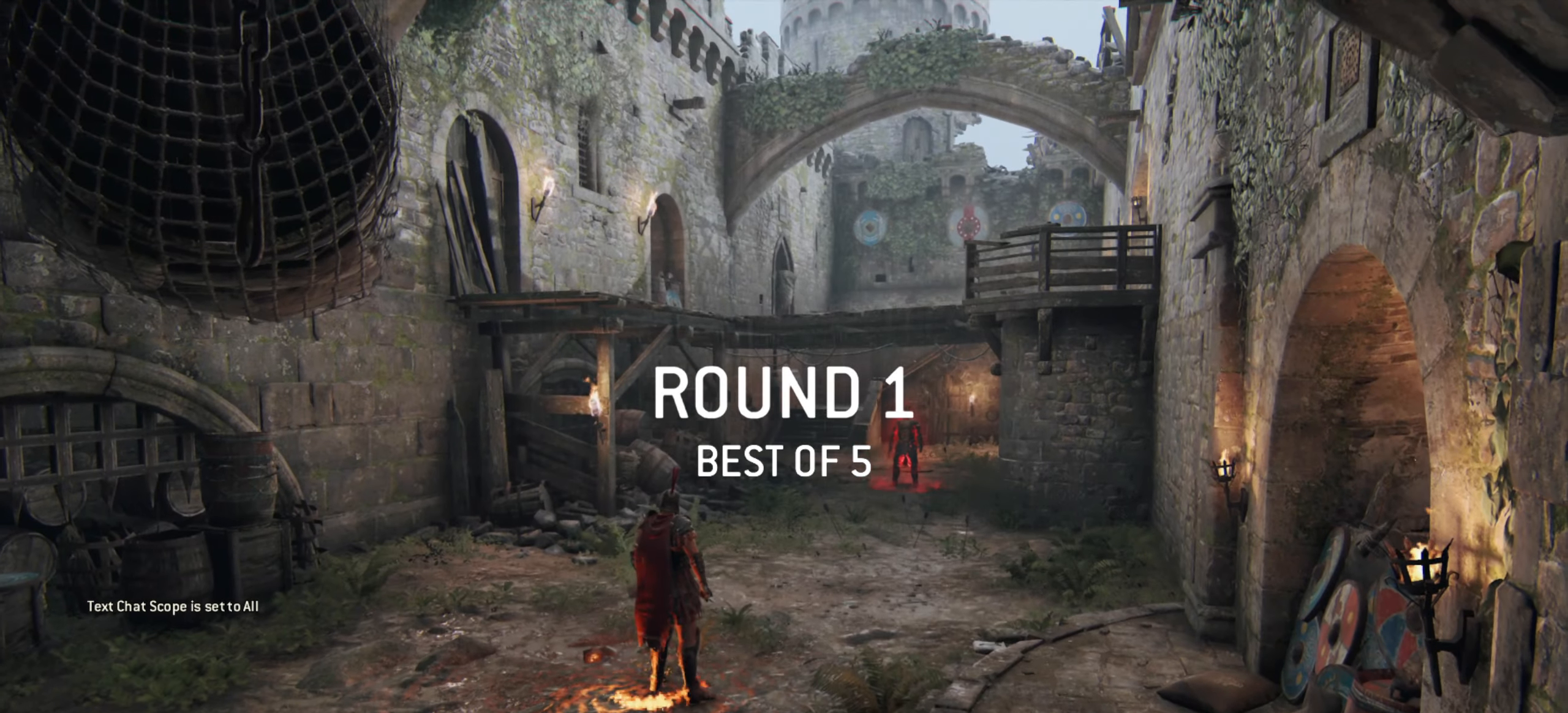
{"keys": [], "mouse": [], "events": []}
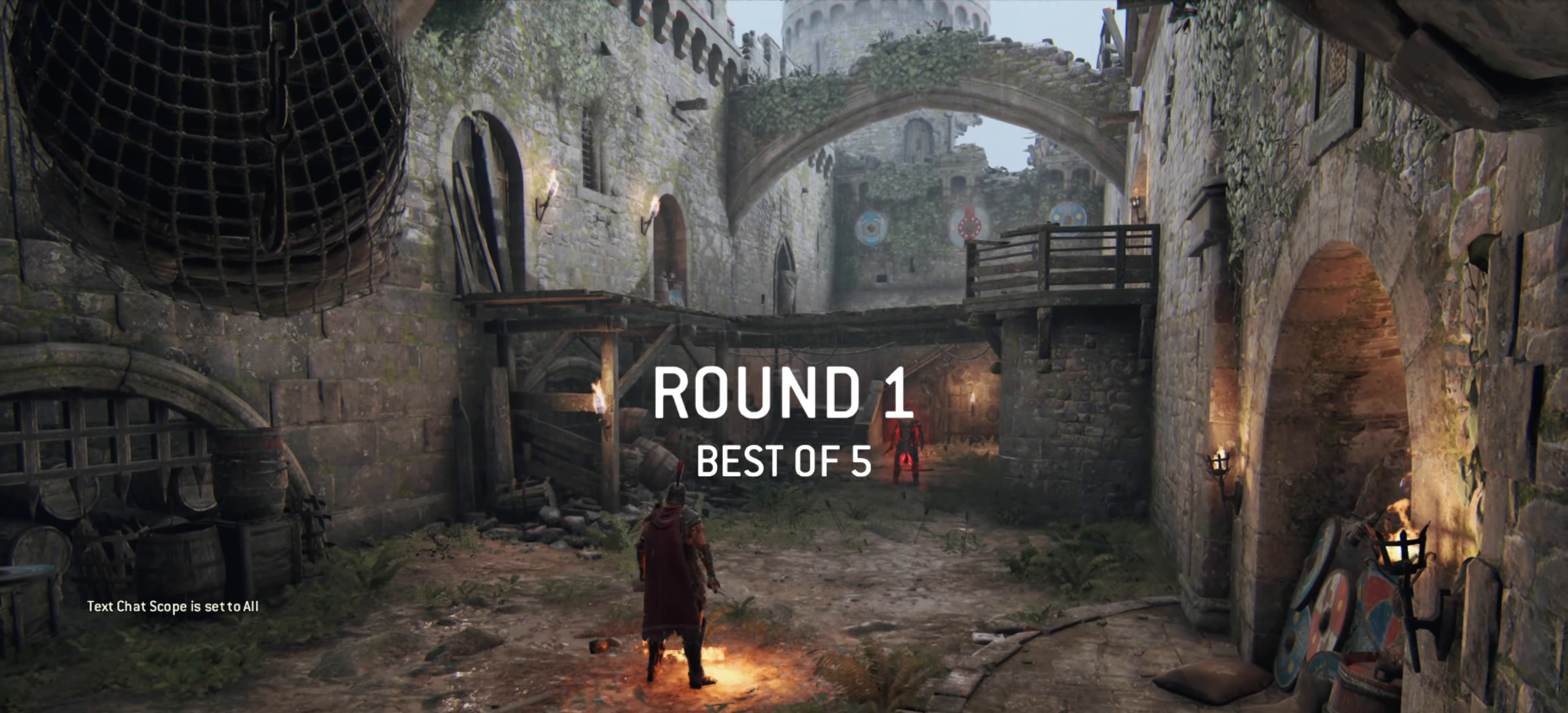
{"keys": [], "mouse": [], "events": []}
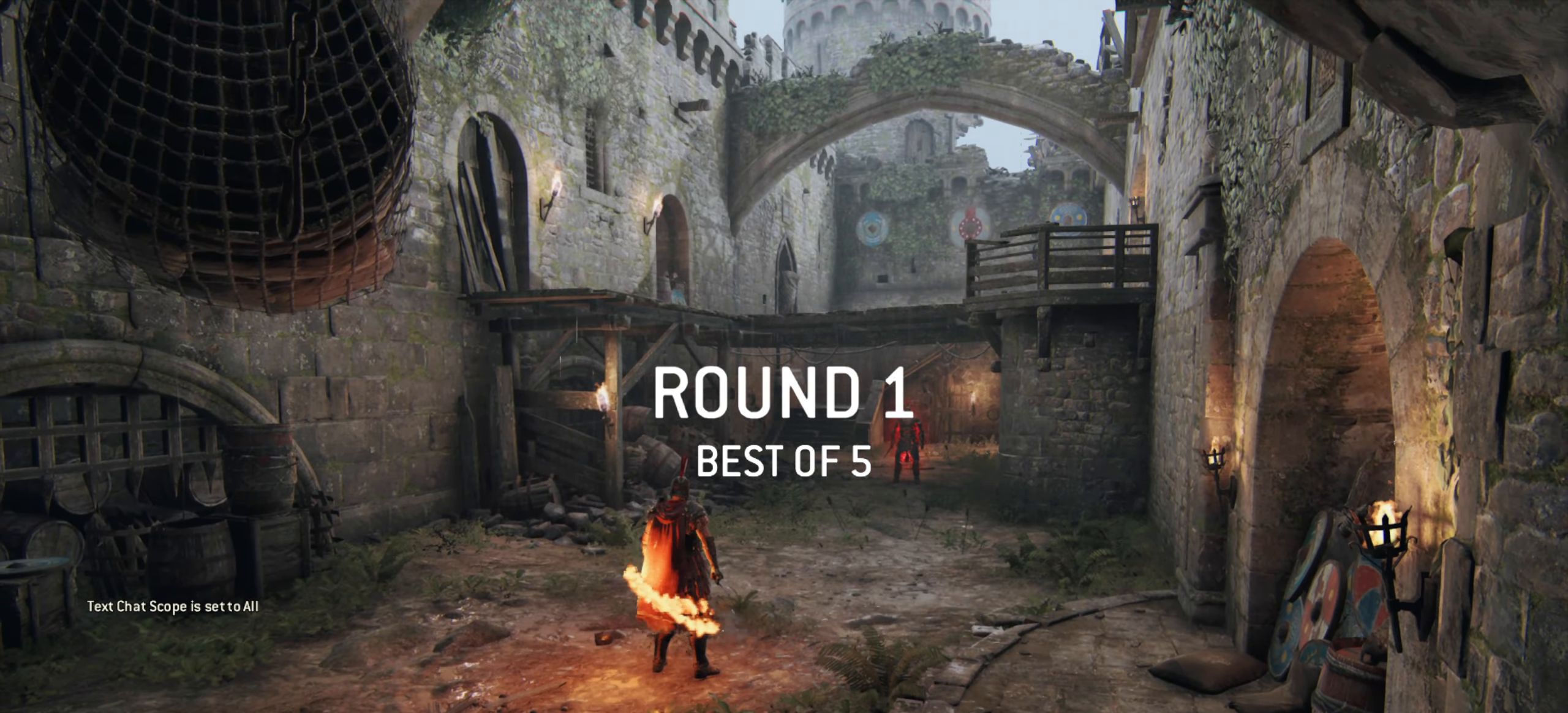
{"keys": [], "mouse": [], "events": []}
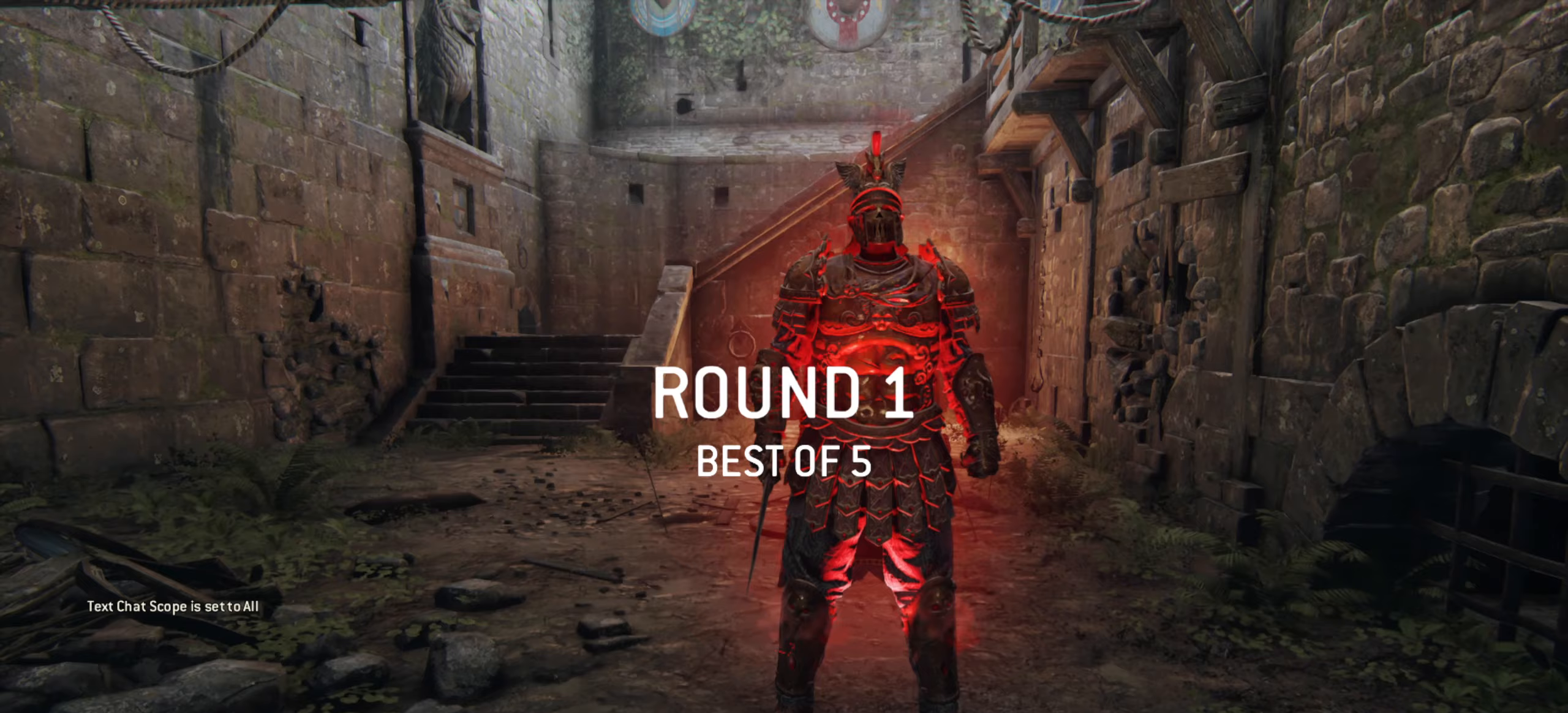
{"keys": [], "mouse": [], "events": []}
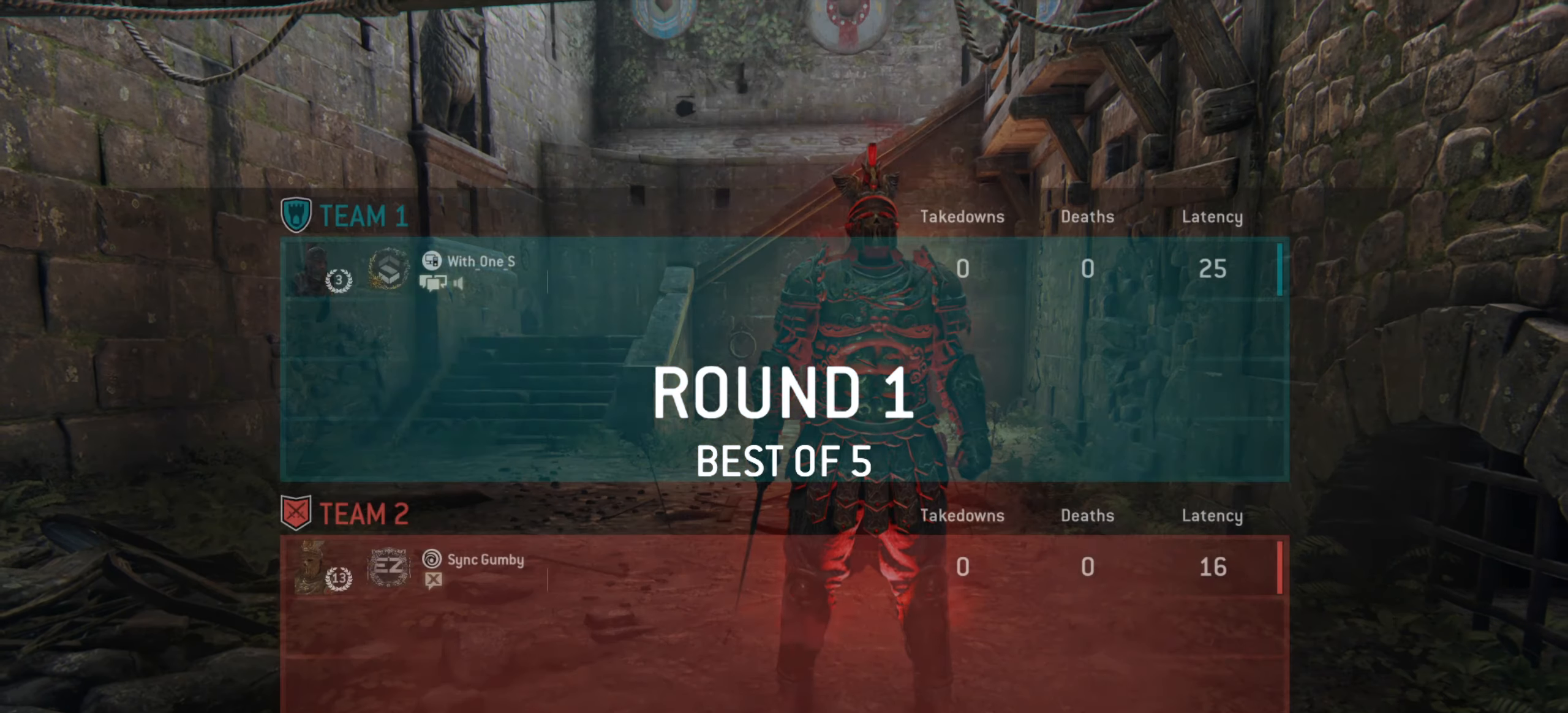
{"keys": [], "mouse": [], "events": []}
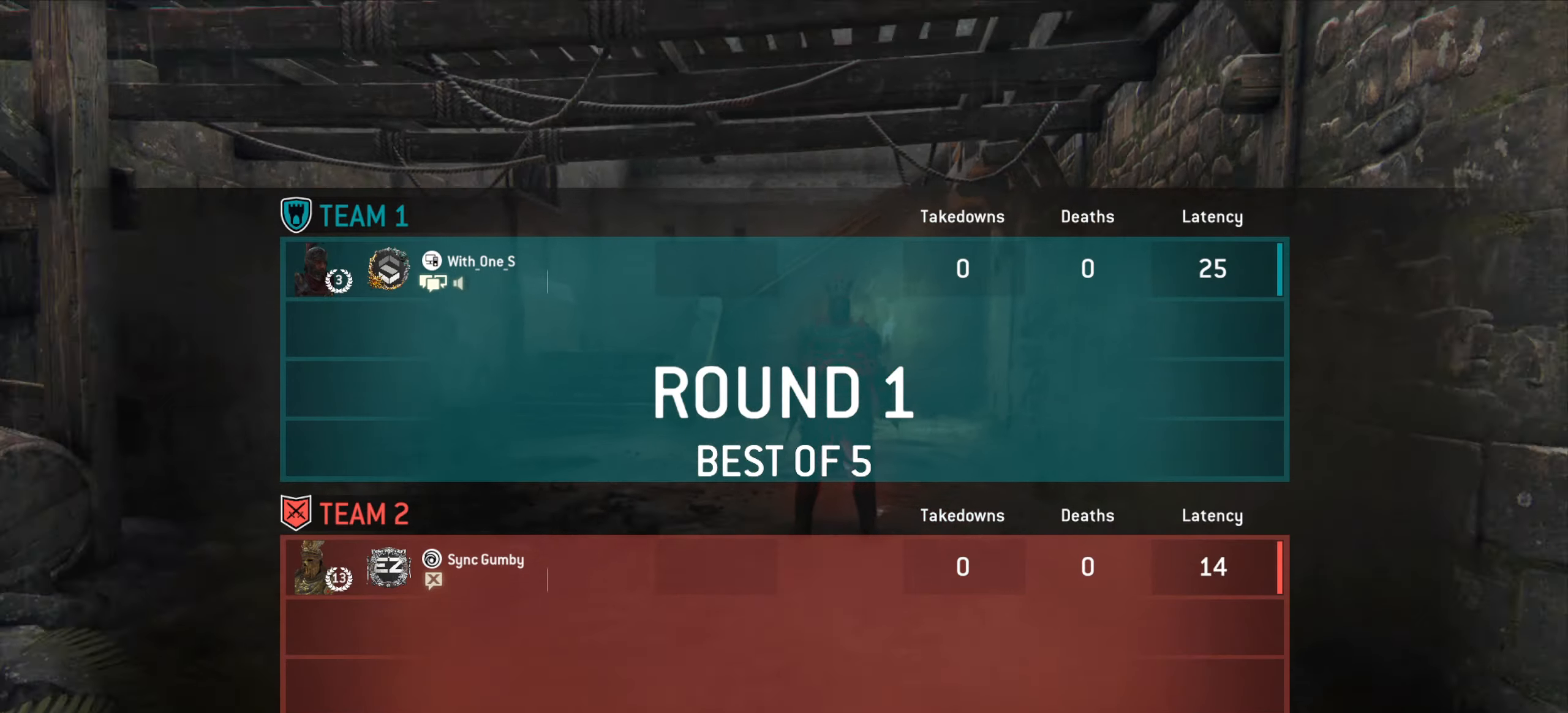
{"keys": [], "mouse": [], "events": []}
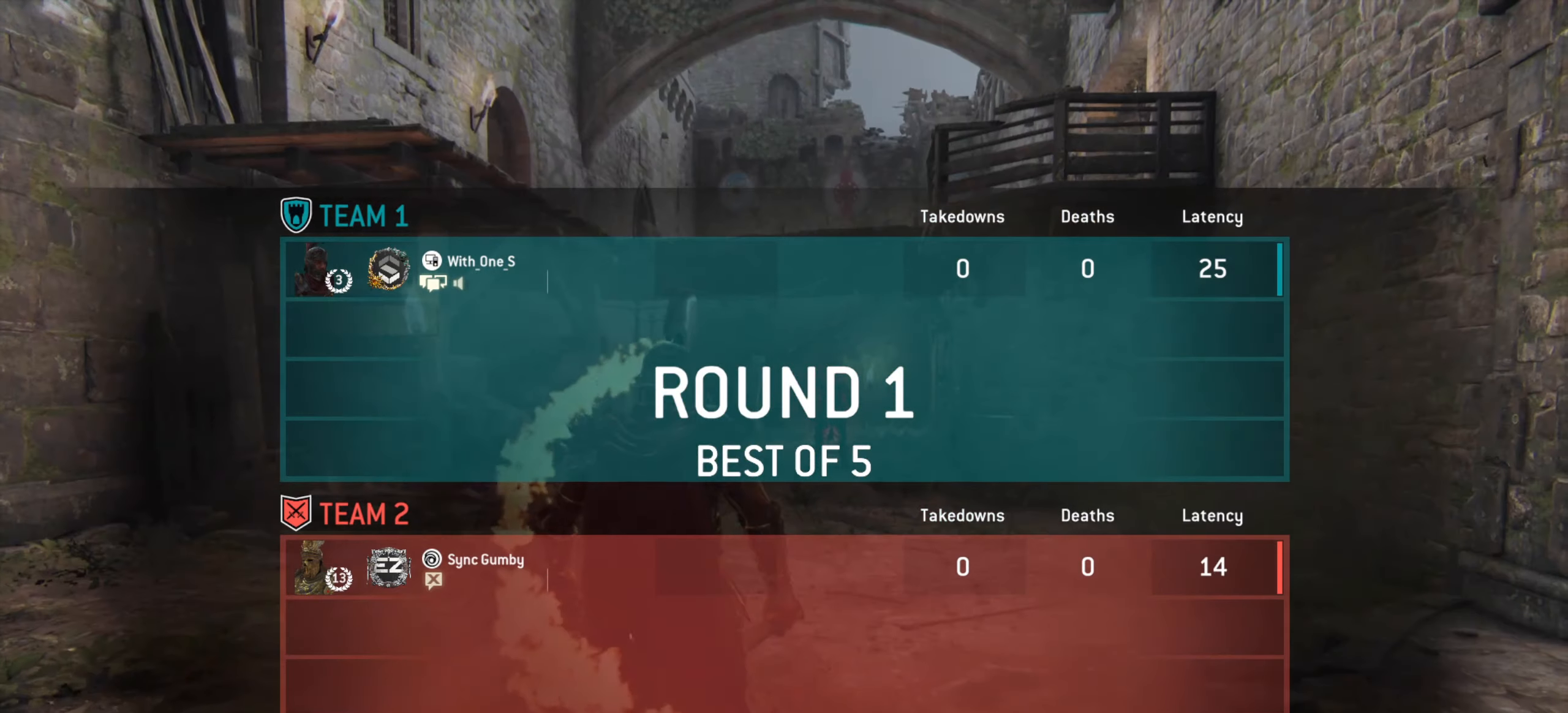
{"keys": [], "mouse": [], "events": []}
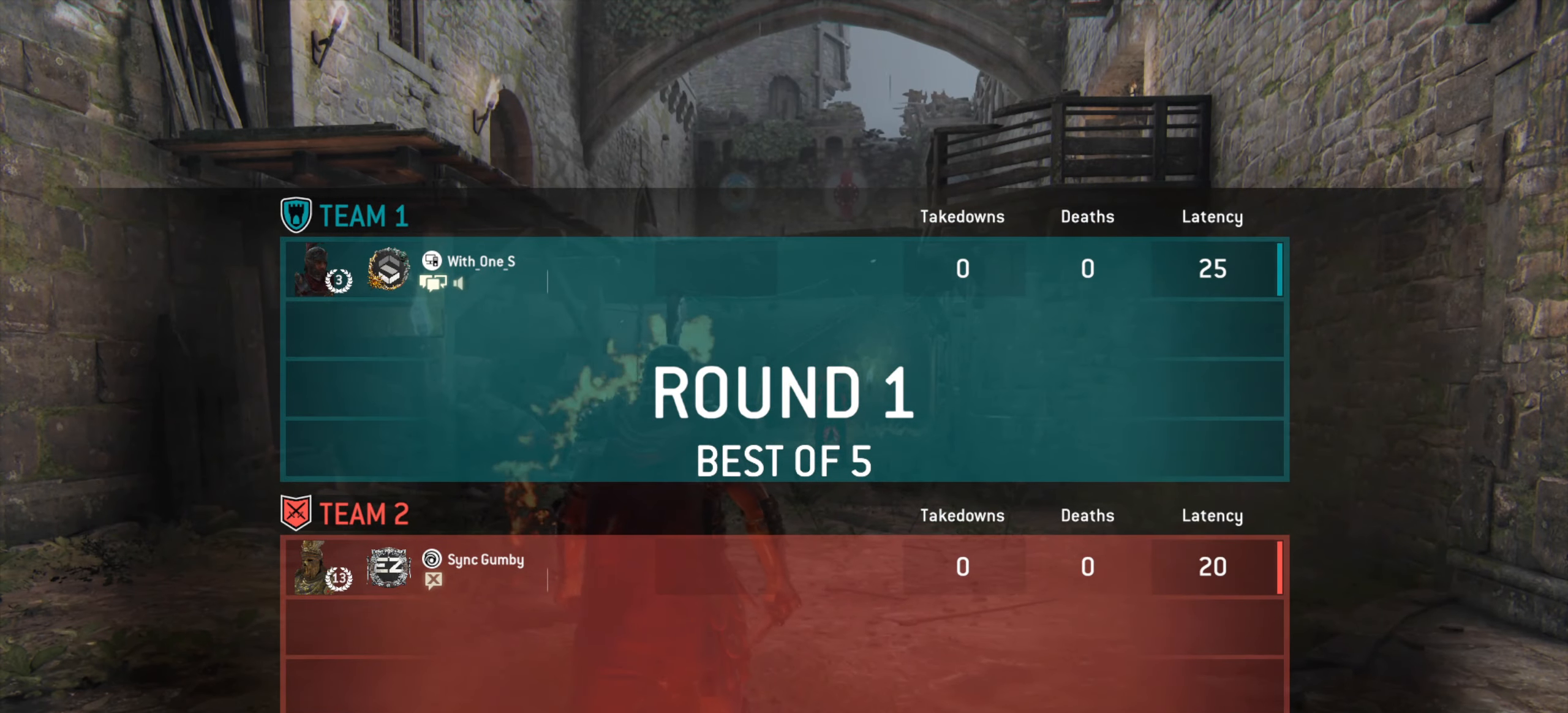
{"keys": [], "mouse": [], "events": []}
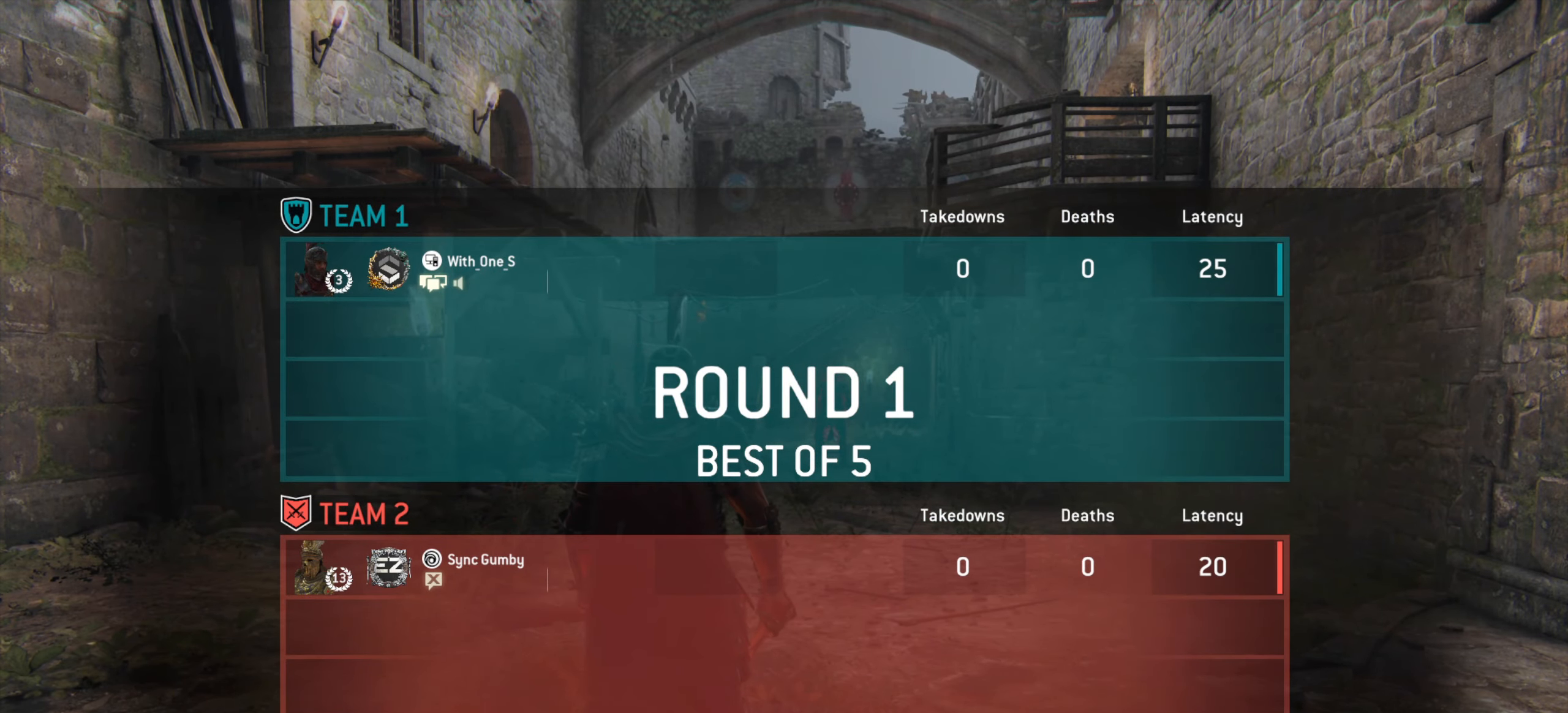
{"keys": ["w"], "mouse": [], "events": [[267, "w", "down"]]}
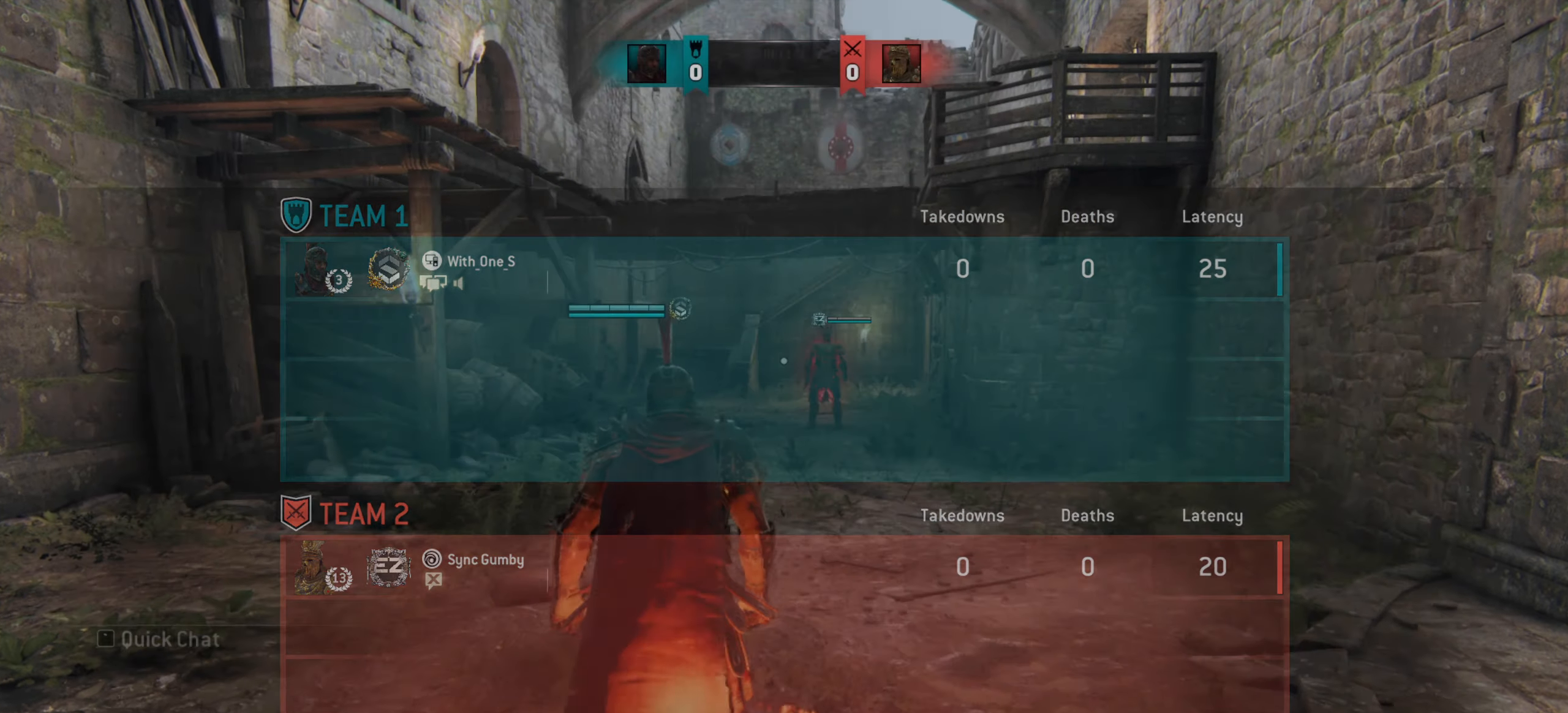
{"keys": ["w"], "mouse": [], "events": []}
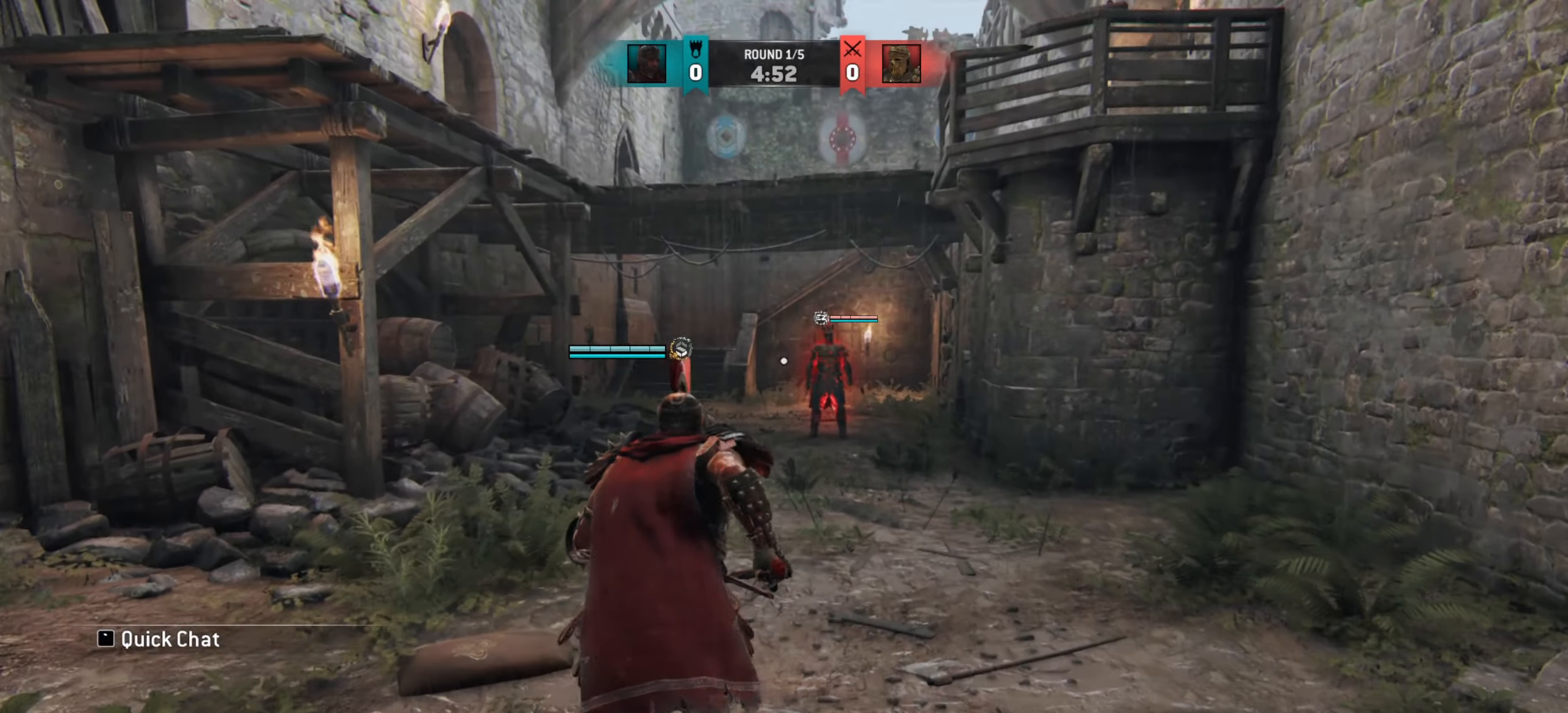
{"keys": ["a", "w"], "mouse": [], "events": [[167, "w", "up"], [283, "w", "down"], [433, "a", "down"]]}
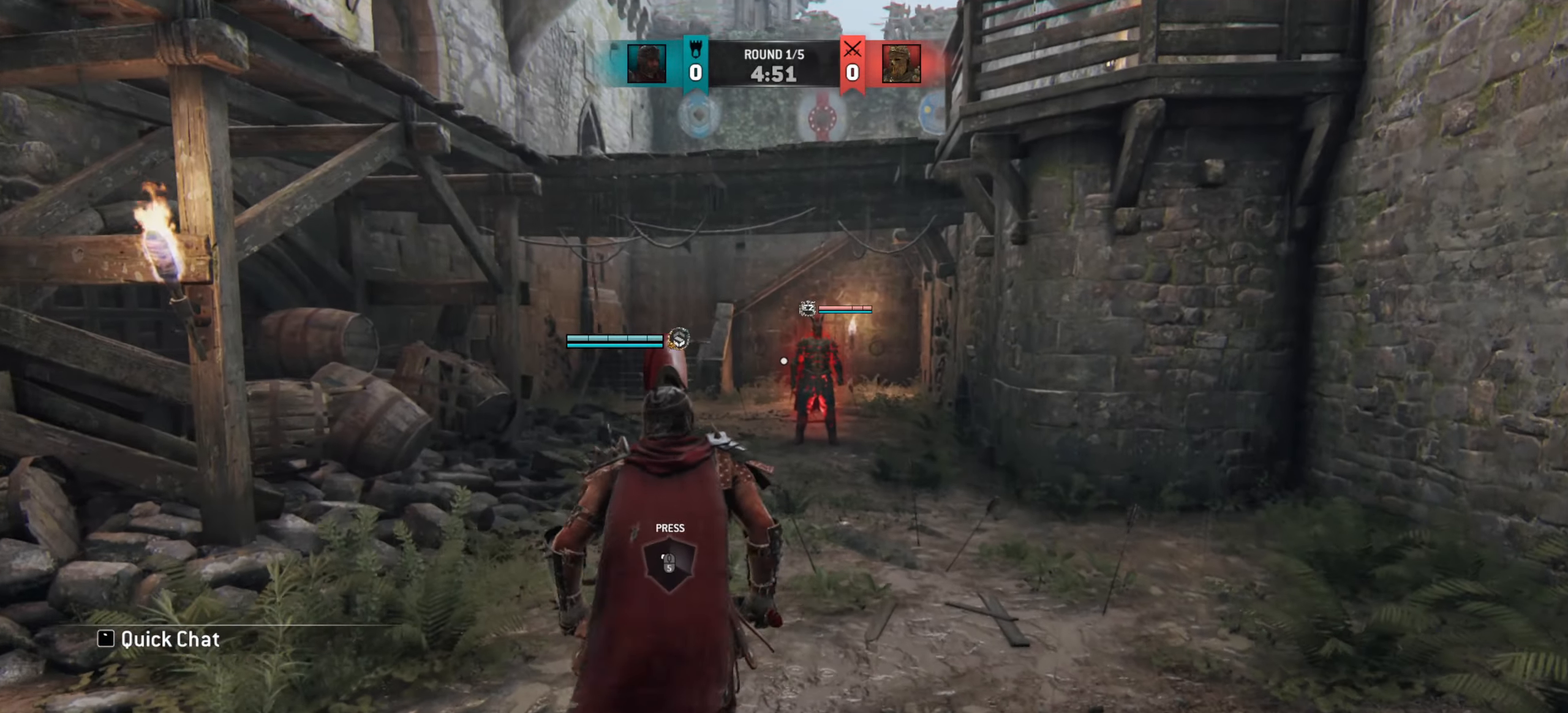
{"keys": [], "mouse": [], "events": [[83, "a", "up"], [117, "w", "up"]]}
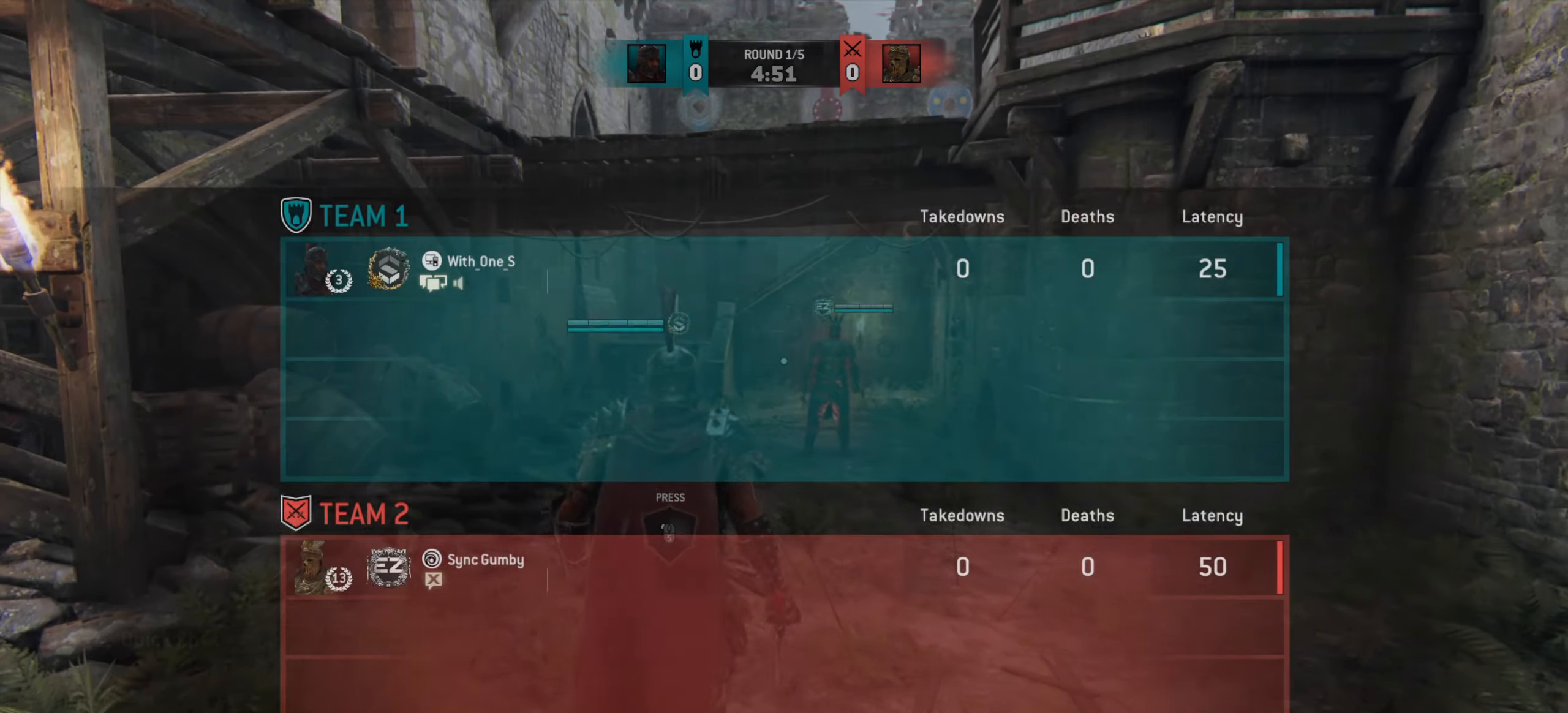
{"keys": ["s"], "mouse": [], "events": [[417, "s", "down"]]}
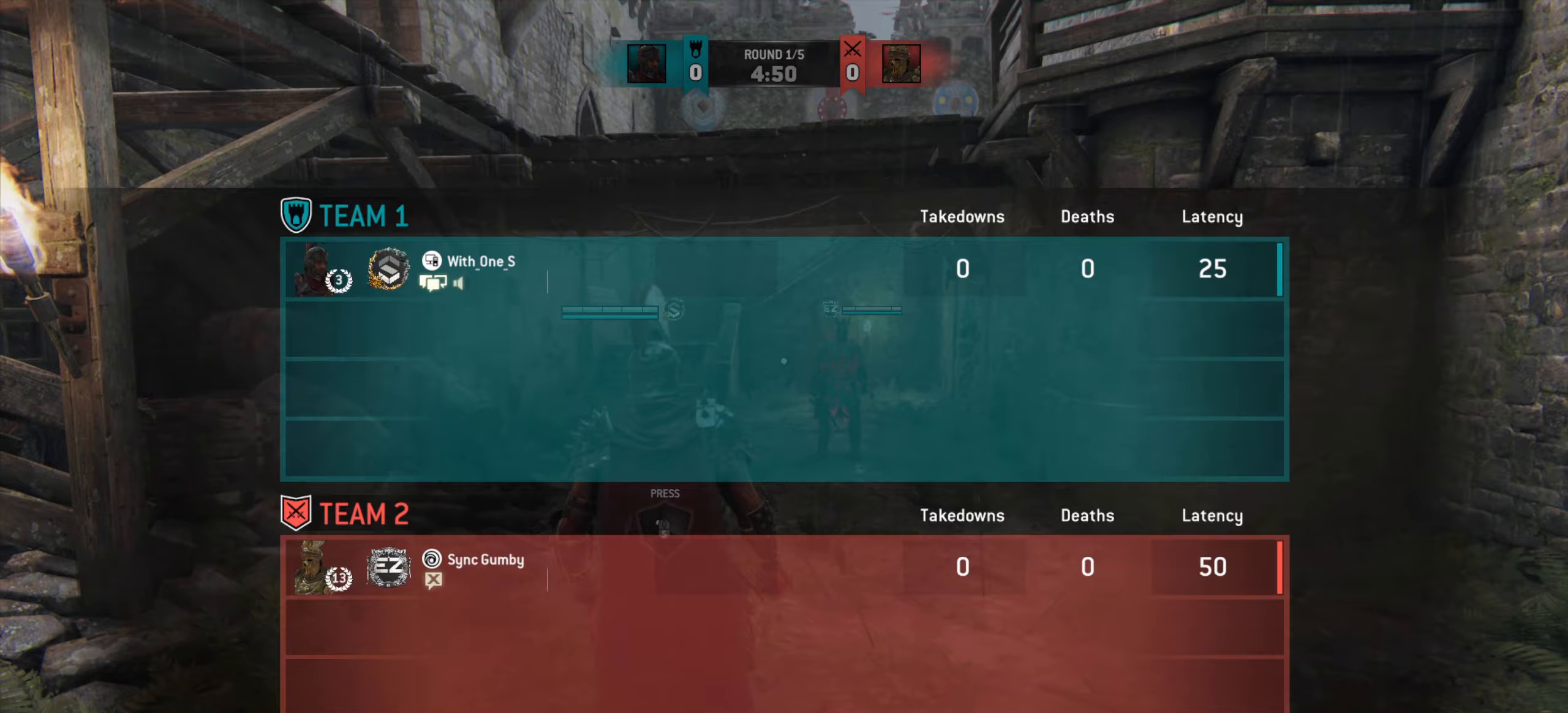
{"keys": ["w"], "mouse": [], "events": [[183, "s", "up"], [367, "w", "down"]]}
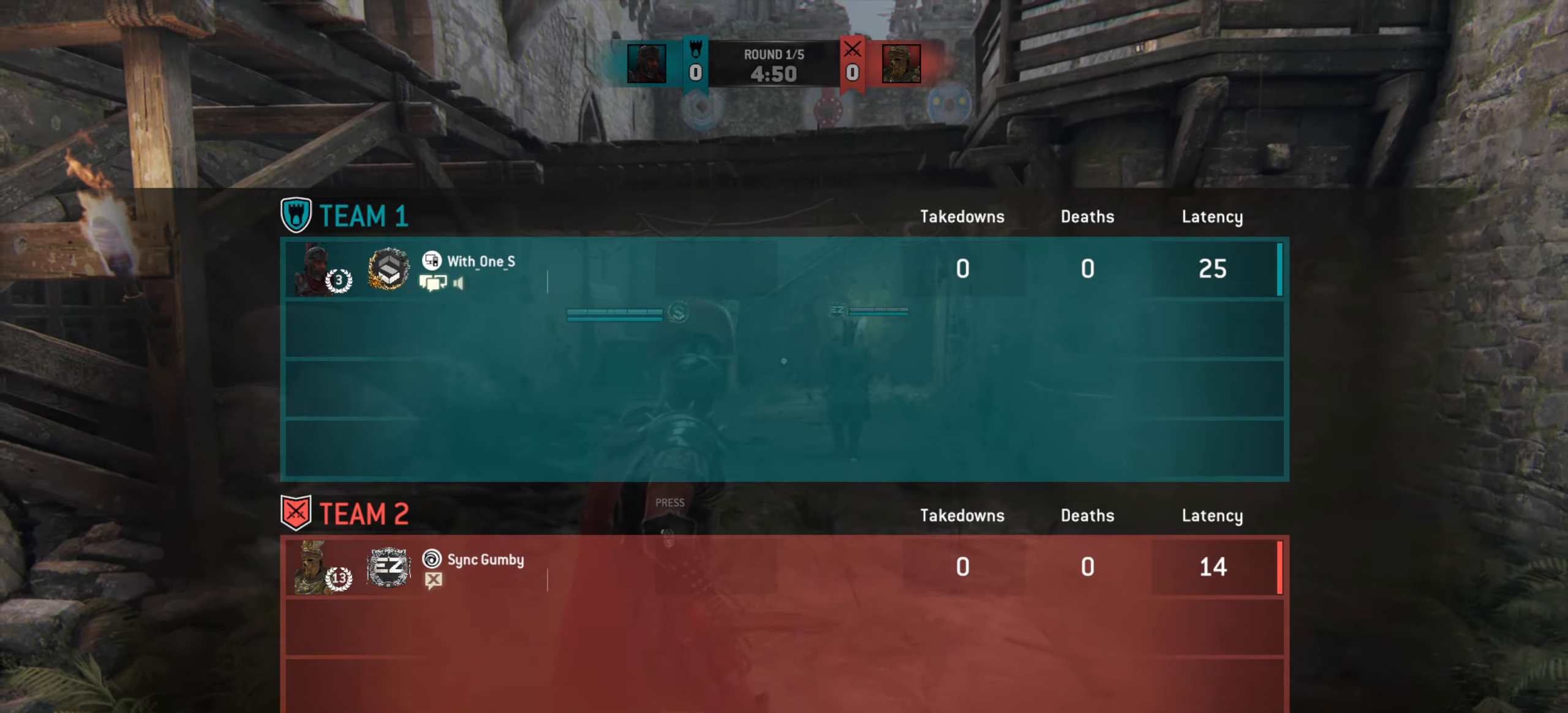
{"keys": ["w"], "mouse": [], "events": [[200, "w", "up"], [267, "mouse_mb5", "down"], [317, "w", "down"], [400, "mouse_mb5", "up"]]}
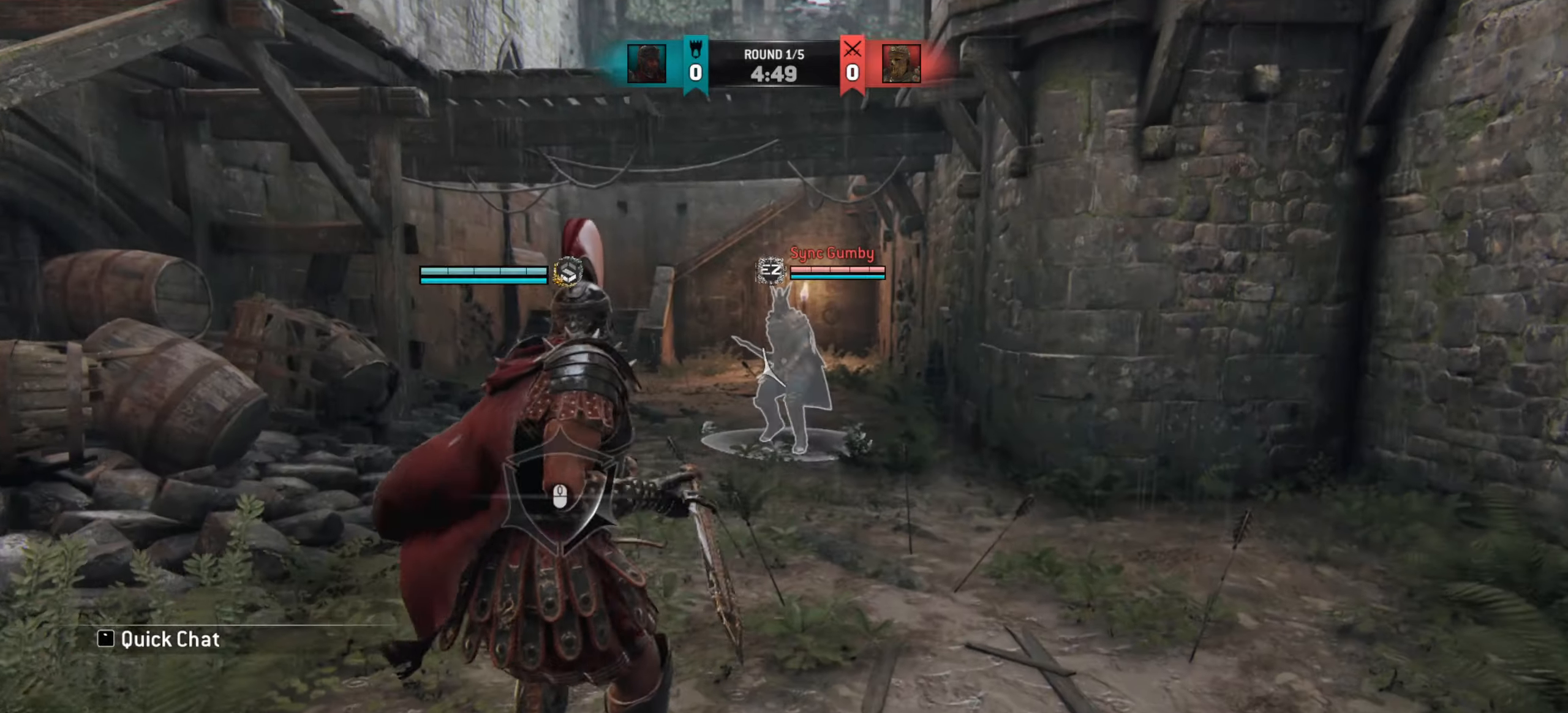
{"keys": ["w"], "mouse": [], "events": [[433, "space", "down"], [500, "space", "up"]]}
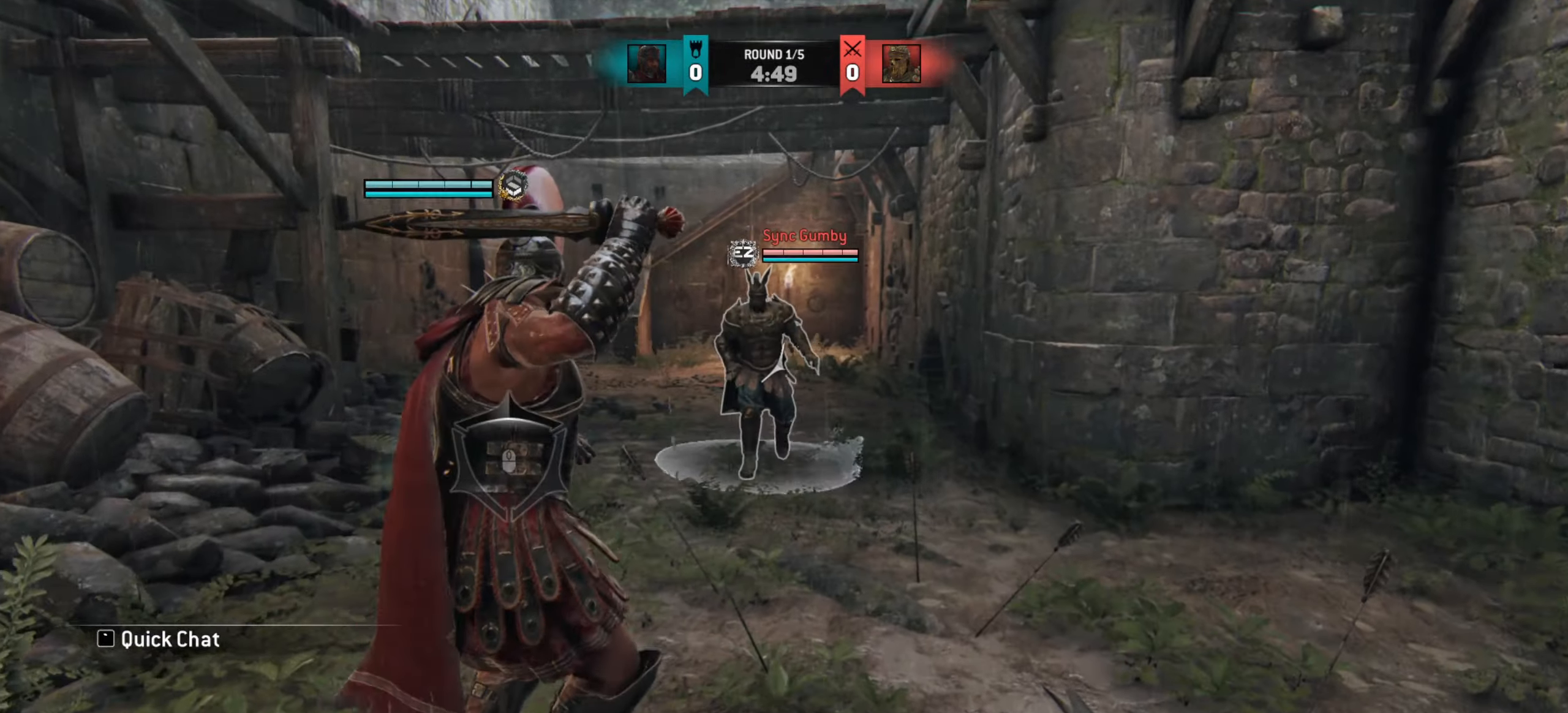
{"keys": ["w"], "mouse": [], "events": [[33, "w", "up"], [483, "w", "down"]]}
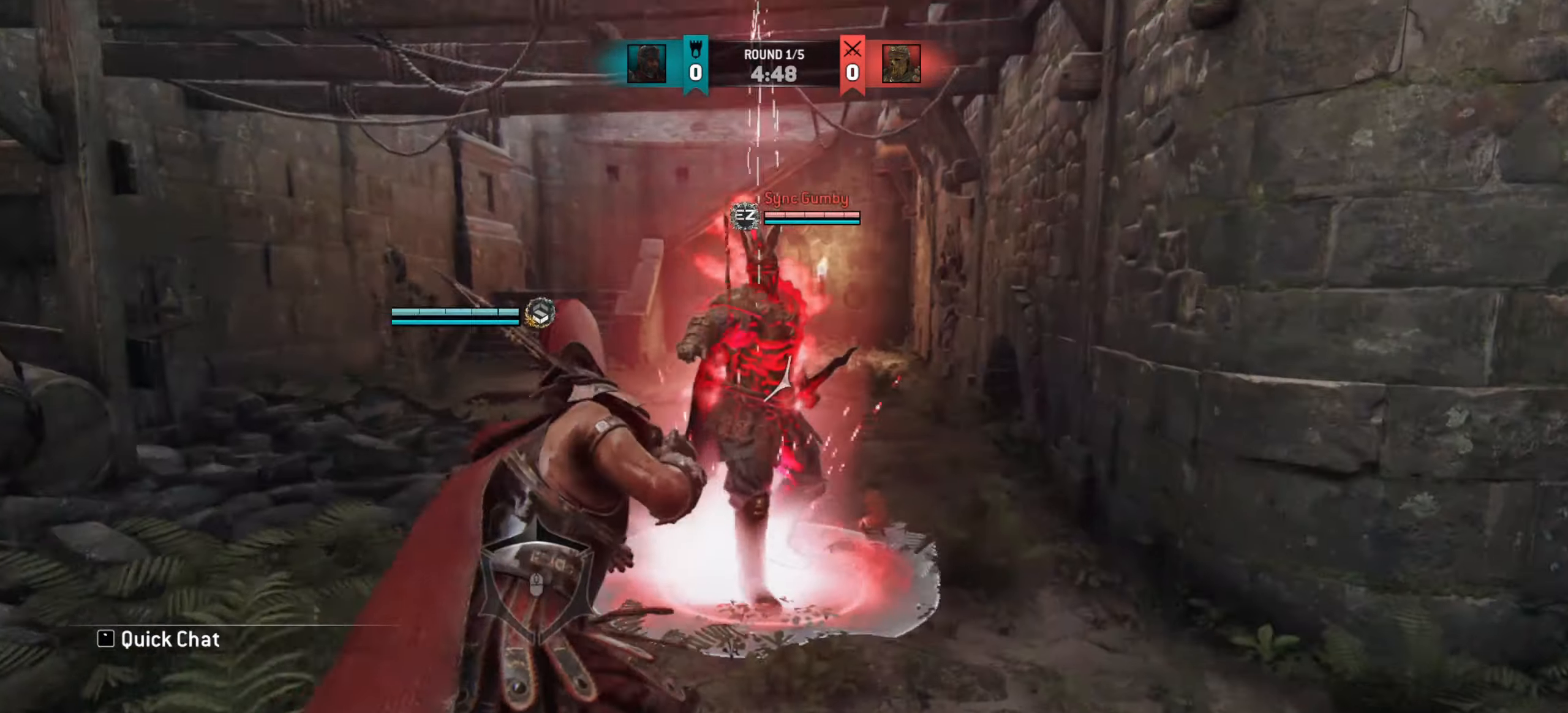
{"keys": ["d"], "mouse": [], "events": [[17, "w", "up"], [133, "d", "down"]]}
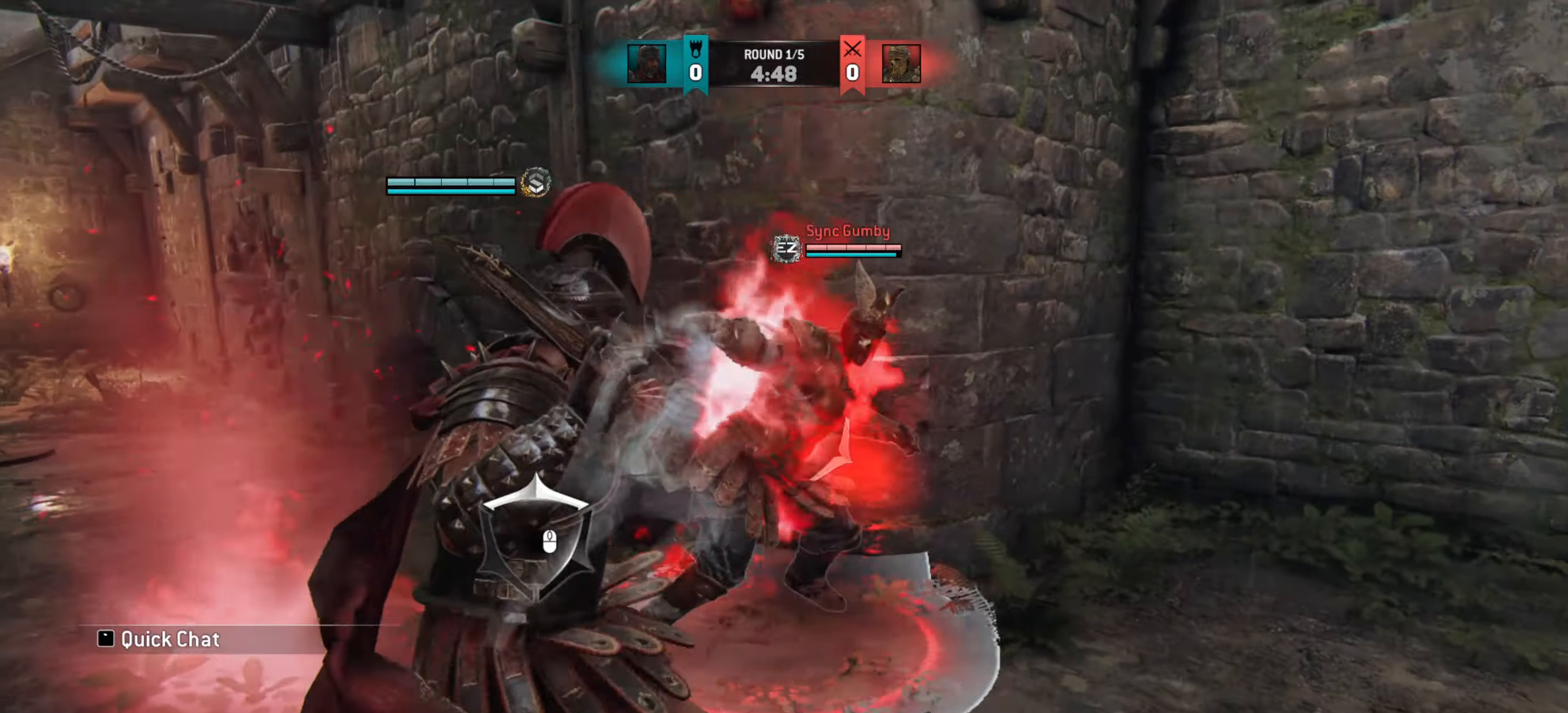
{"keys": ["w"], "mouse": [], "events": [[117, "mouse_right", "down"], [167, "d", "up"], [217, "mouse_right", "up"], [283, "w", "down"]]}
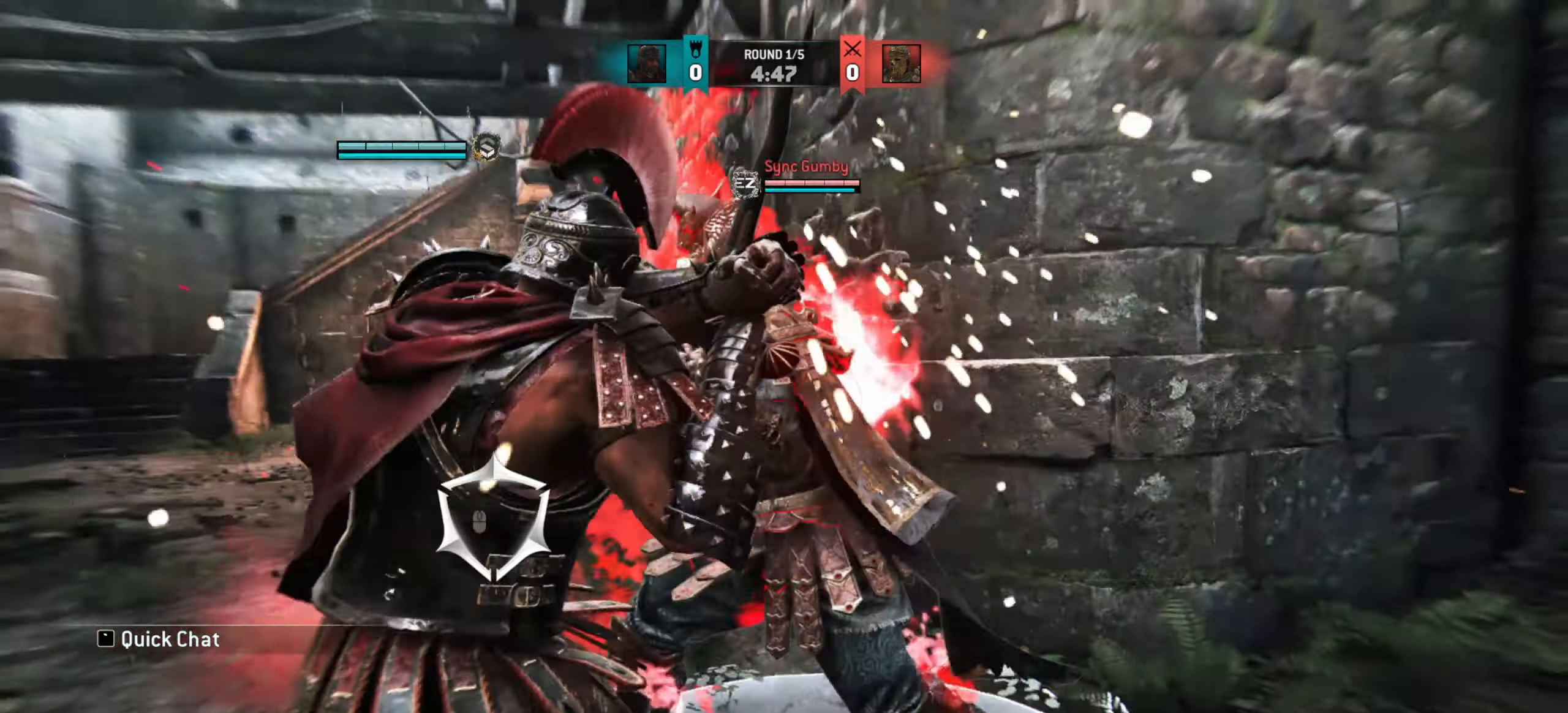
{"keys": ["w"], "mouse": ["right"], "events": [[367, "mouse_right", "down"]]}
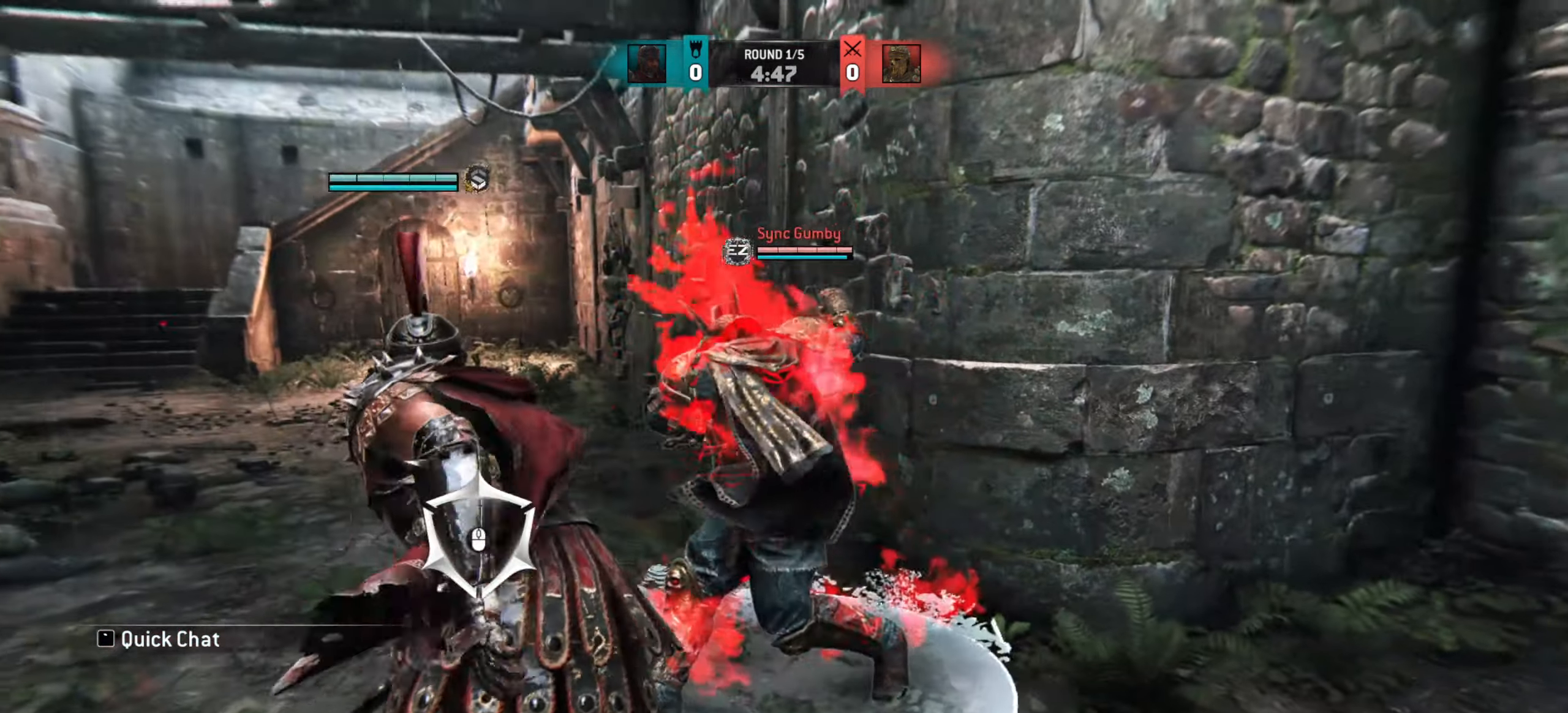
{"keys": ["w"], "mouse": ["right"], "events": [[117, "w", "up"], [217, "w", "down"]]}
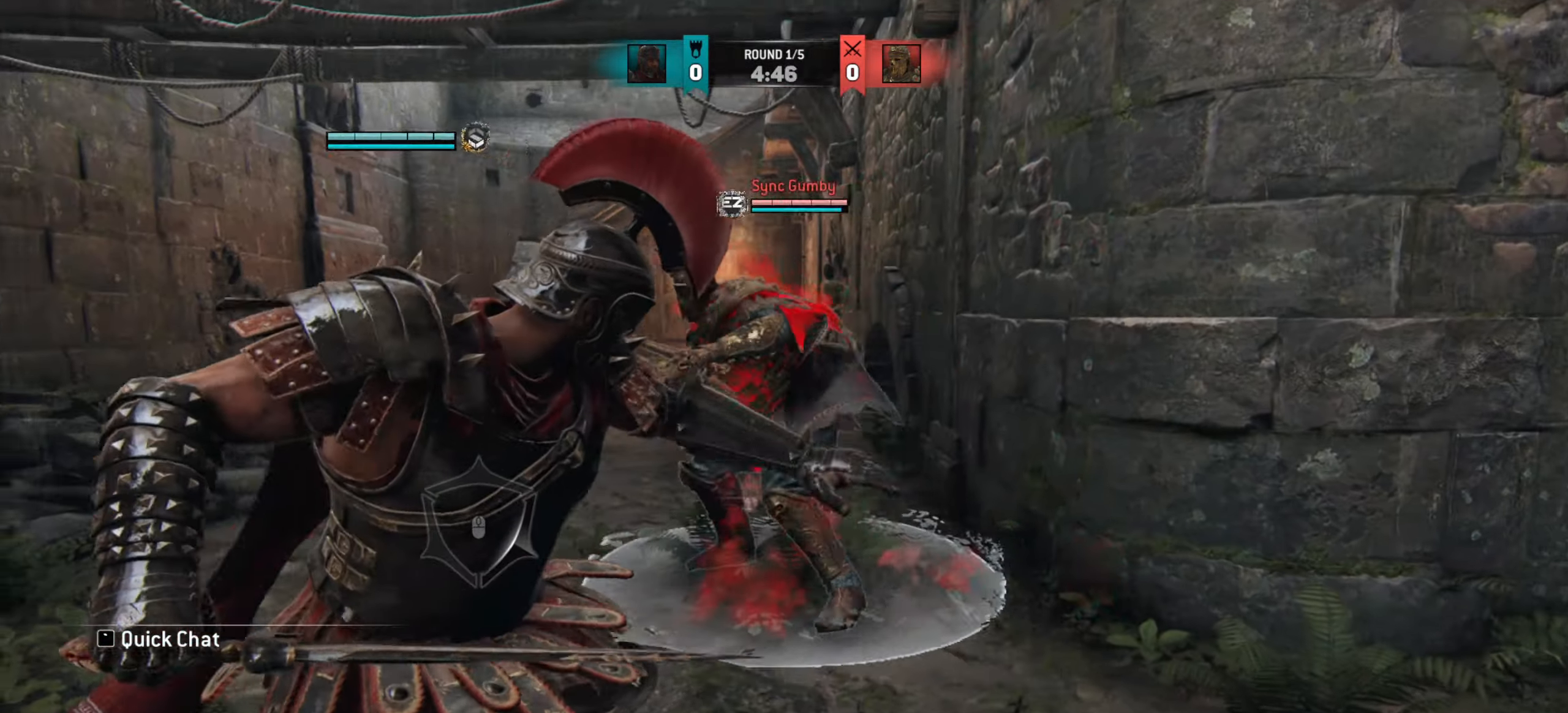
{"keys": [], "mouse": [], "events": [[400, "w", "up"], [467, "mouse_right", "up"]]}
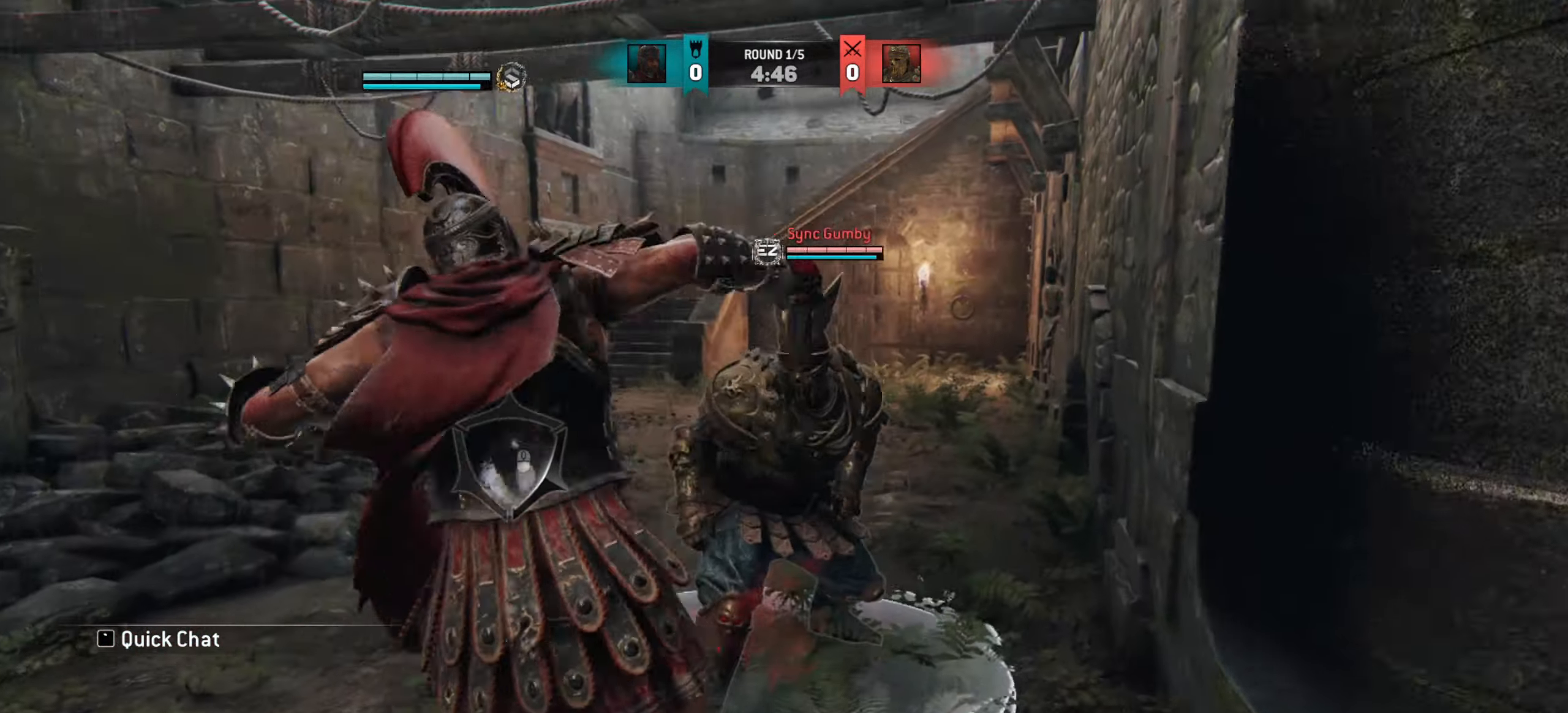
{"keys": ["e"], "mouse": [], "events": [[333, "mouse_wheel", "down"], [450, "mouse_wheel", "up"], [483, "e", "down"]]}
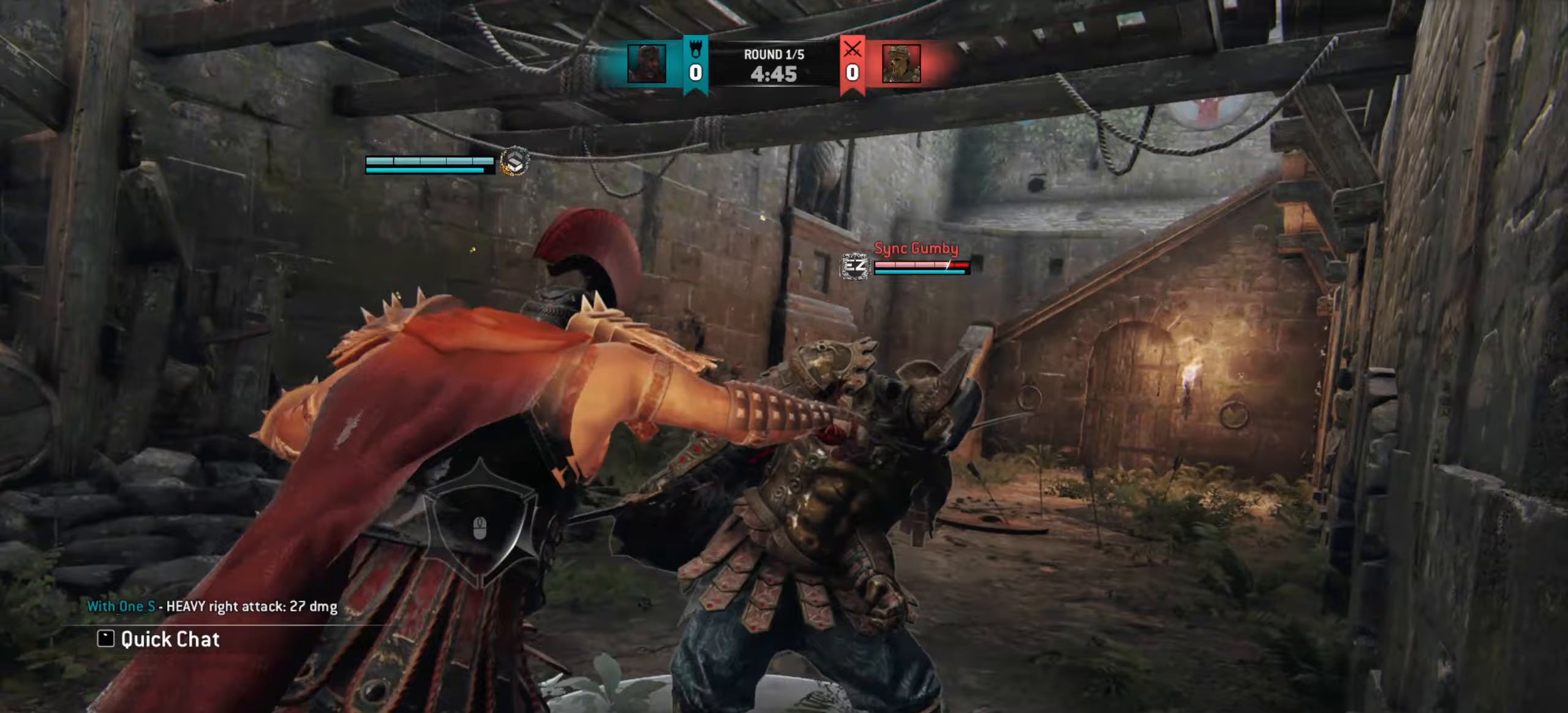
{"keys": ["a"], "mouse": [], "events": [[33, "e", "up"], [117, "a", "down"]]}